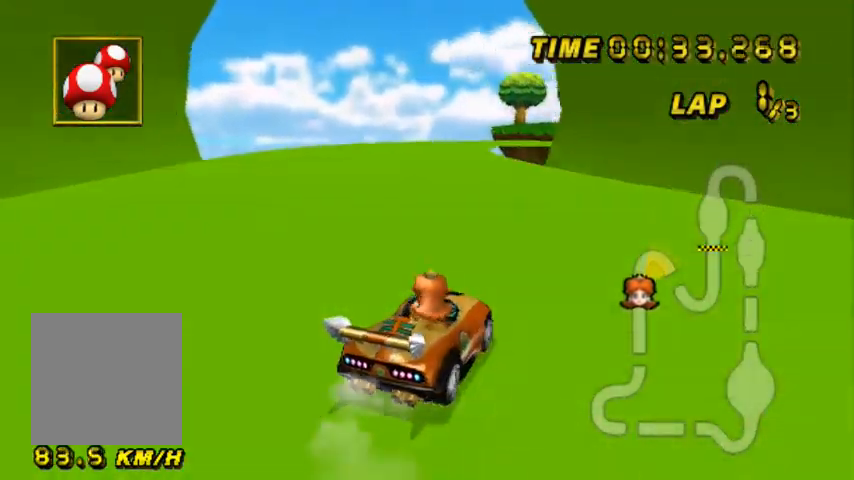
Gameplay with a controller (Nintendo layout); each line is a JSON object with the inputs held at the frame after it. "events" lists button and stick changes between this image and that frame as [ms after this image, input, new state], when the widget could be followed in between. Not read: B L1 L2 L3 R1 R3 X Y.
{"buttons": ["A"], "left_stick": "left", "events": []}
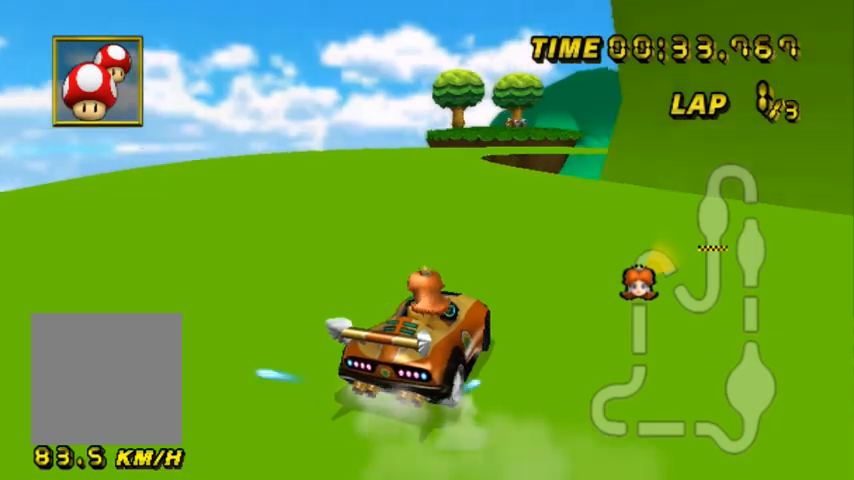
{"buttons": ["A"], "left_stick": "up-right", "events": [[433, "left_stick", "up-right"]]}
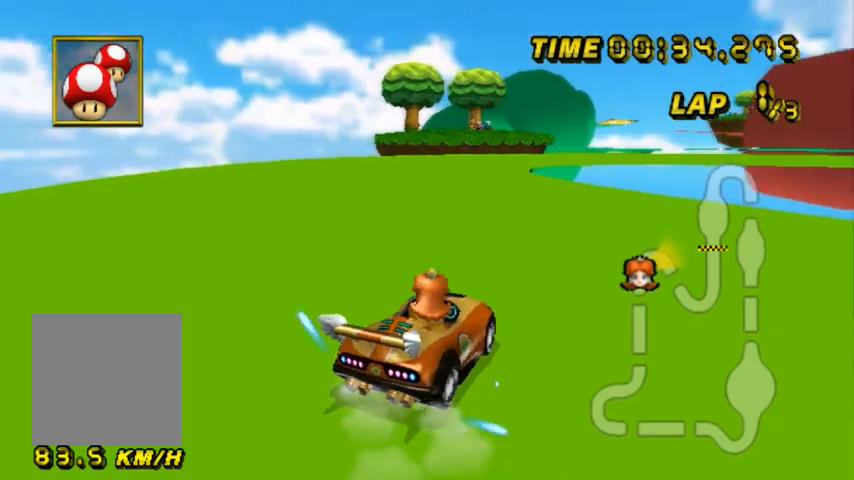
{"buttons": ["A"], "left_stick": "right", "events": [[434, "left_stick", "right"]]}
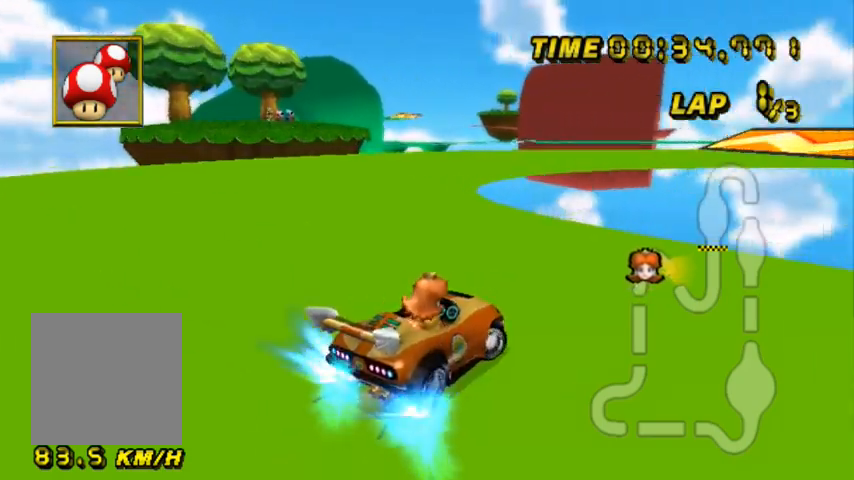
{"buttons": ["A"], "left_stick": "right", "events": []}
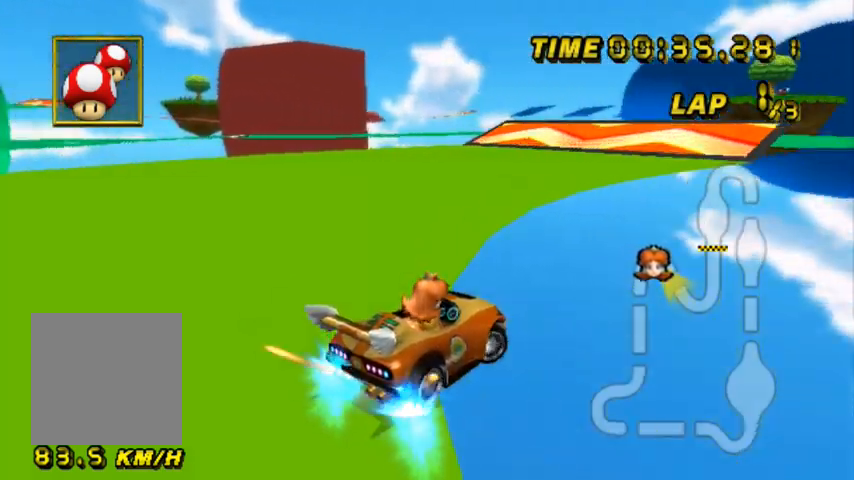
{"buttons": ["A"], "left_stick": "up-right", "events": [[167, "left_stick", "up-left"], [334, "left_stick", "up-right"]]}
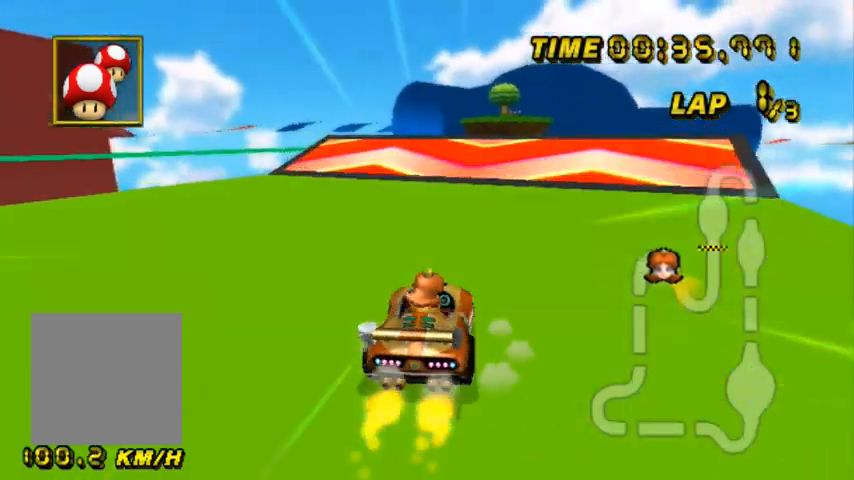
{"buttons": ["A"], "left_stick": "up-right", "events": [[200, "left_stick", "up-left"], [300, "left_stick", "up"], [467, "left_stick", "up-right"]]}
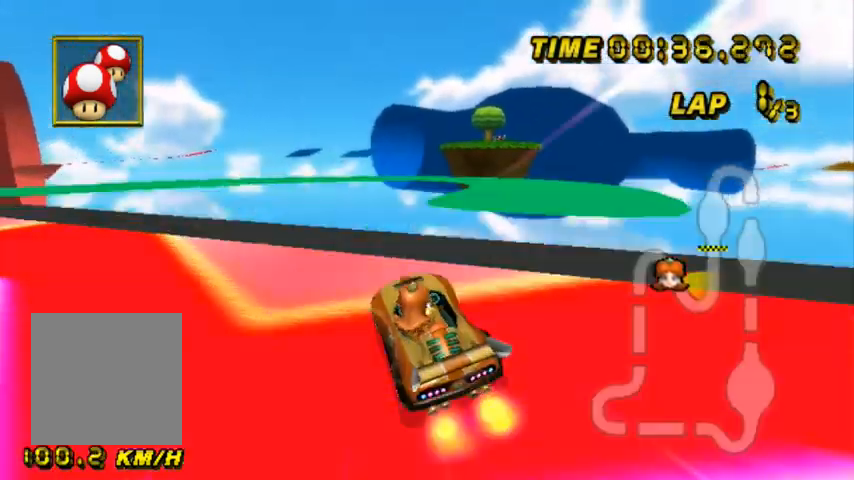
{"buttons": ["A"], "left_stick": "up", "events": [[300, "left_stick", "up"]]}
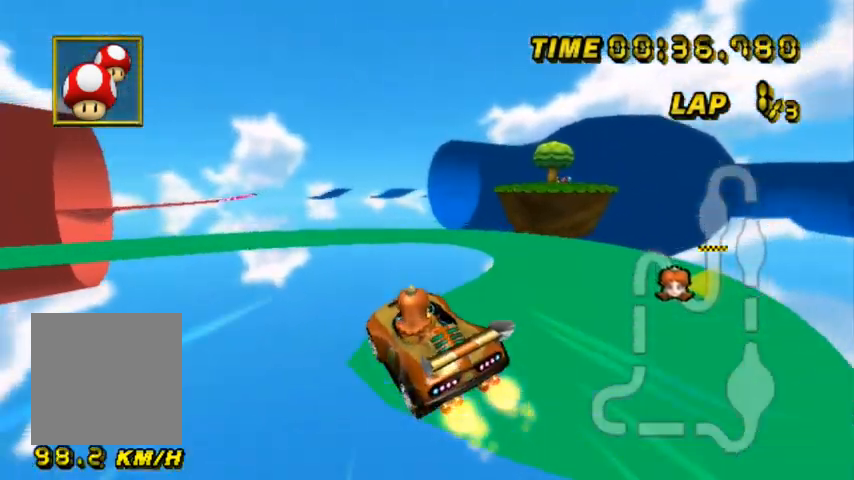
{"buttons": ["A"], "left_stick": "up", "events": []}
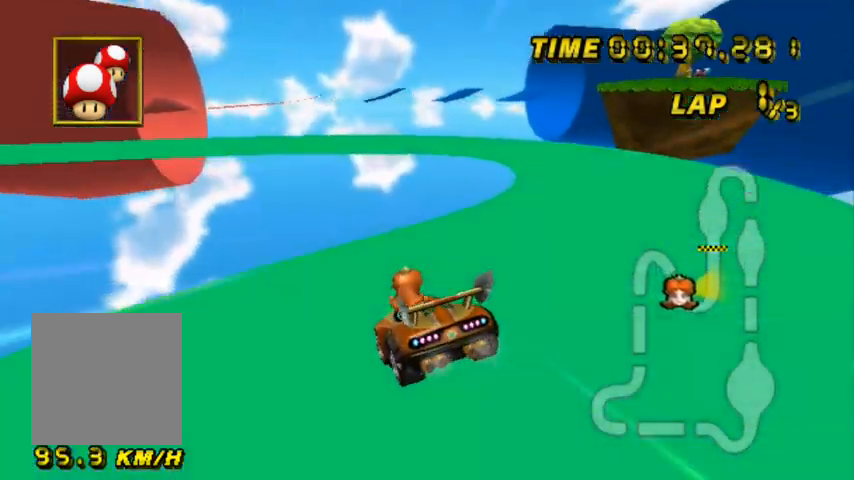
{"buttons": ["A"], "left_stick": "center", "events": [[134, "left_stick", "up-right"], [467, "left_stick", "center"]]}
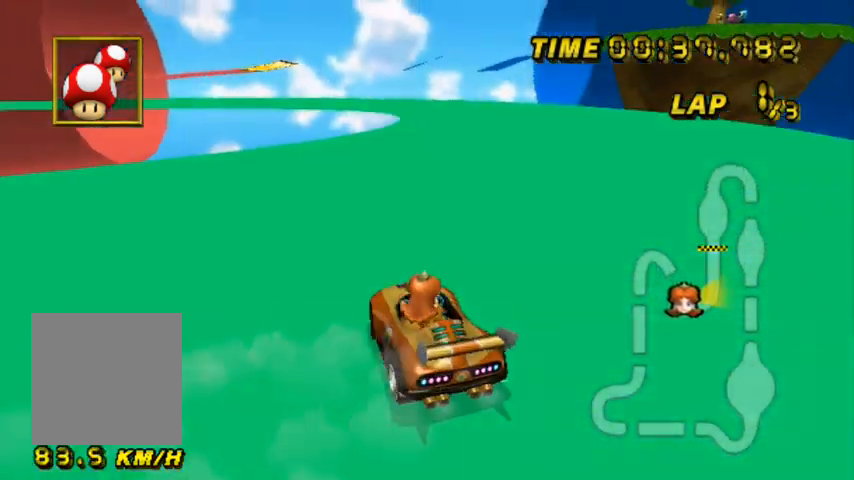
{"buttons": ["A"], "left_stick": "up", "events": [[66, "left_stick", "up"], [133, "left_stick", "up-left"], [367, "left_stick", "up"]]}
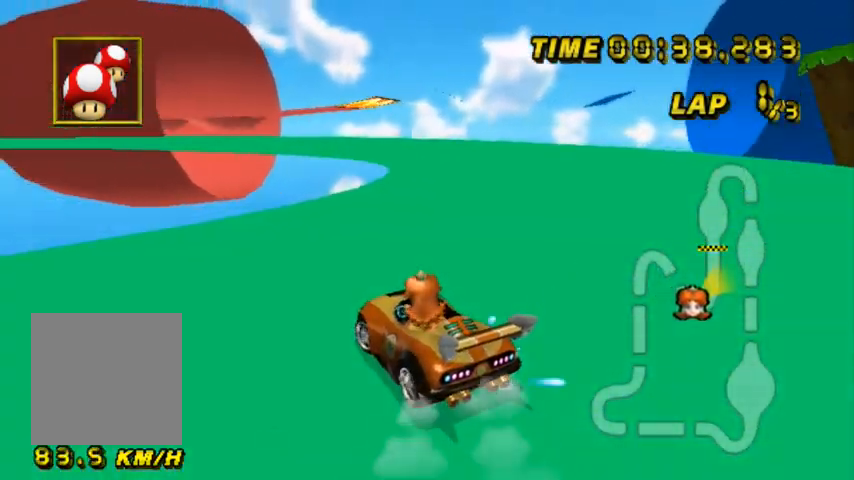
{"buttons": ["A"], "left_stick": "left", "events": [[167, "left_stick", "up-left"], [300, "left_stick", "left"]]}
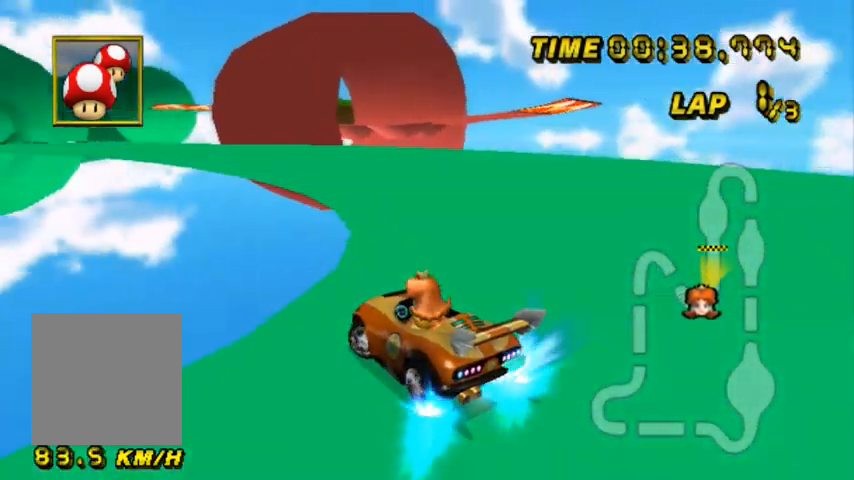
{"buttons": ["A"], "left_stick": "left", "events": []}
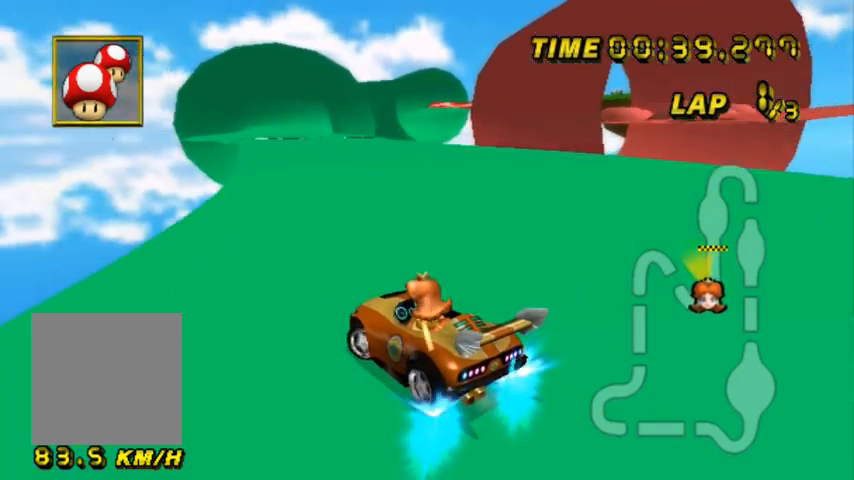
{"buttons": ["A"], "left_stick": "right", "events": [[300, "left_stick", "right"]]}
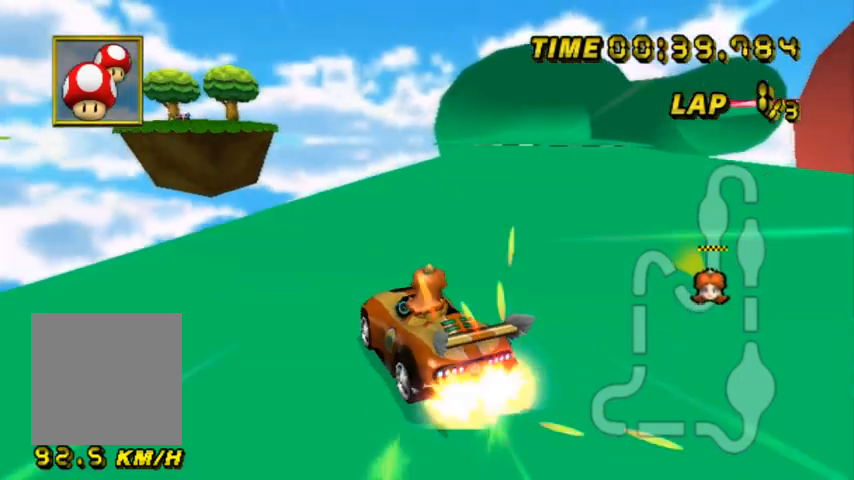
{"buttons": ["A"], "left_stick": "right", "events": []}
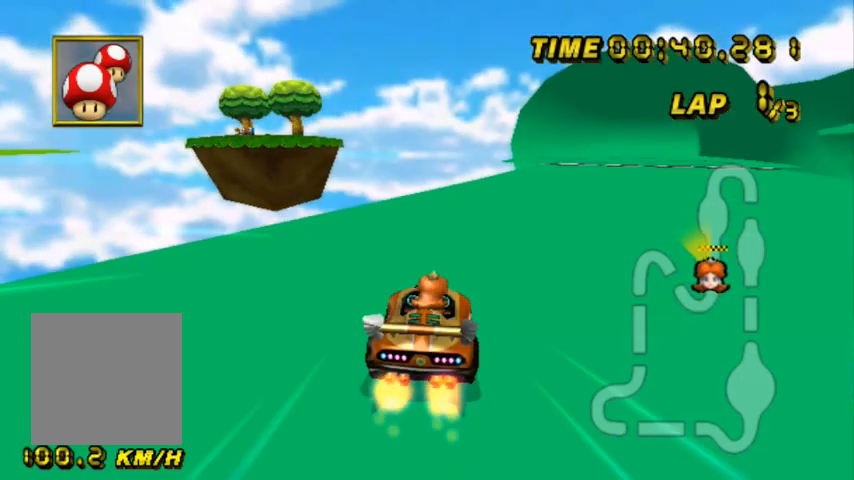
{"buttons": ["A"], "left_stick": "right", "events": []}
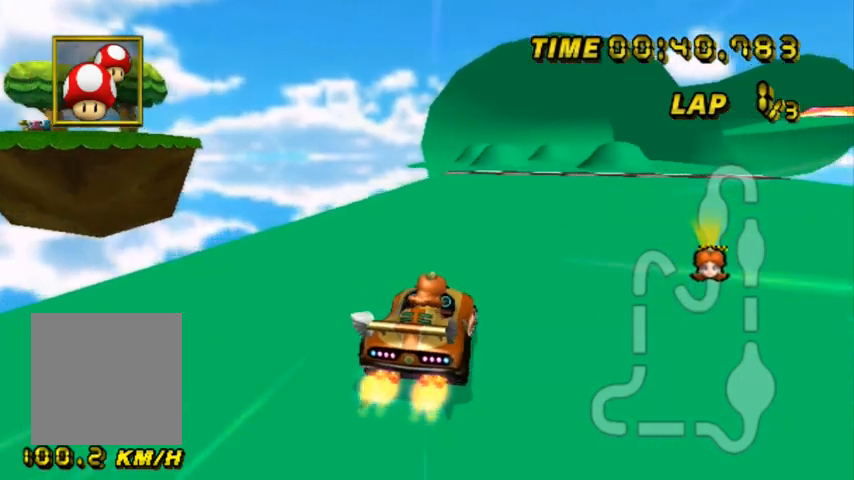
{"buttons": ["A"], "left_stick": "center", "events": [[267, "left_stick", "center"]]}
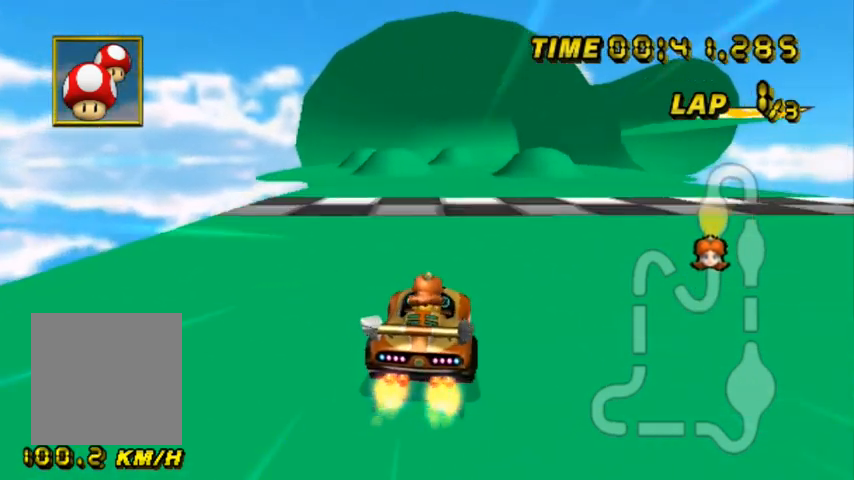
{"buttons": ["A"], "left_stick": "center", "events": [[134, "left_stick", "left"], [234, "left_stick", "center"], [367, "left_stick", "left"], [501, "left_stick", "center"]]}
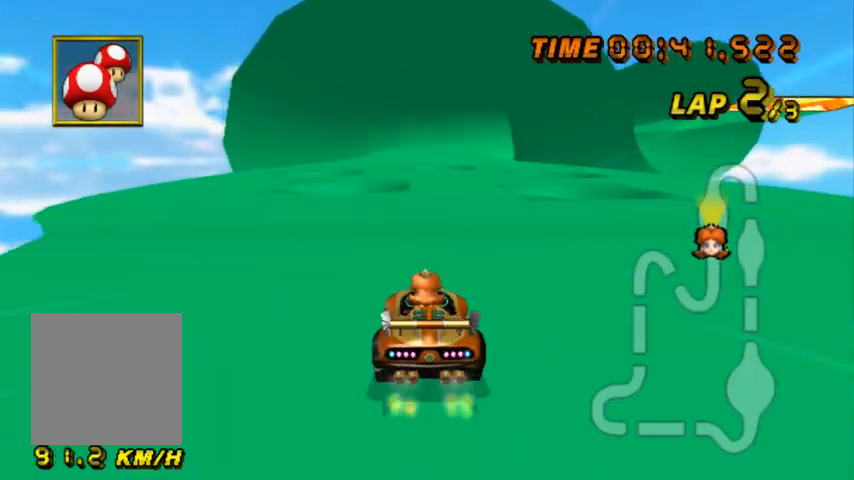
{"buttons": ["A"], "left_stick": "center", "events": []}
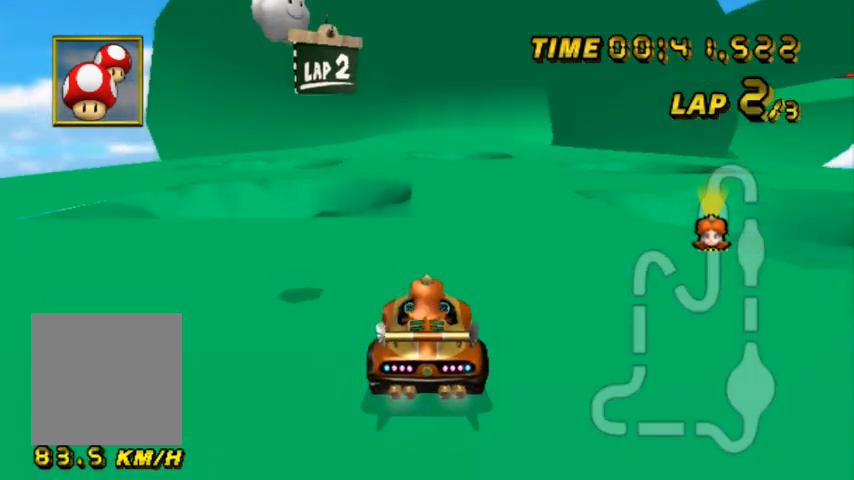
{"buttons": ["A"], "left_stick": "center", "events": []}
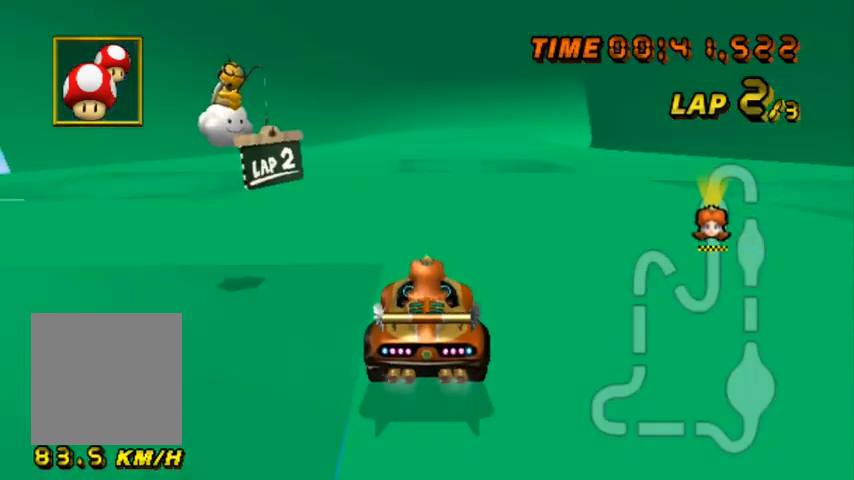
{"buttons": ["A"], "left_stick": "up-right", "events": [[166, "left_stick", "up-right"]]}
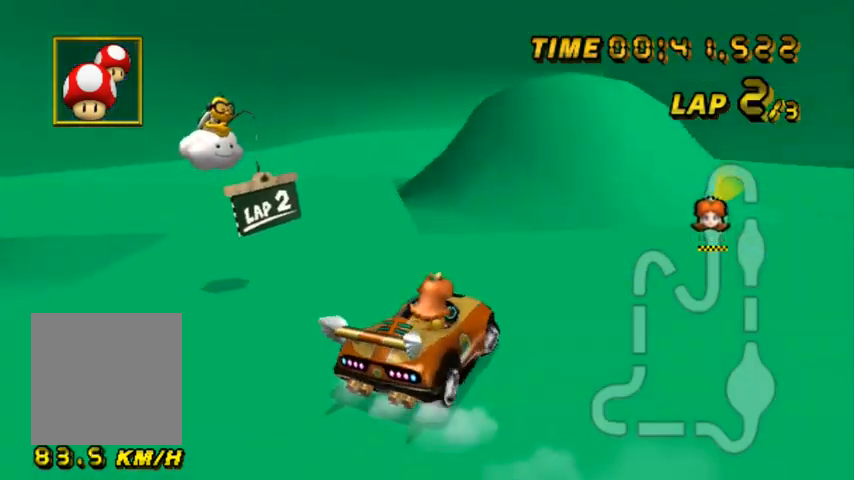
{"buttons": ["A"], "left_stick": "left", "events": [[100, "left_stick", "up-left"], [334, "left_stick", "left"]]}
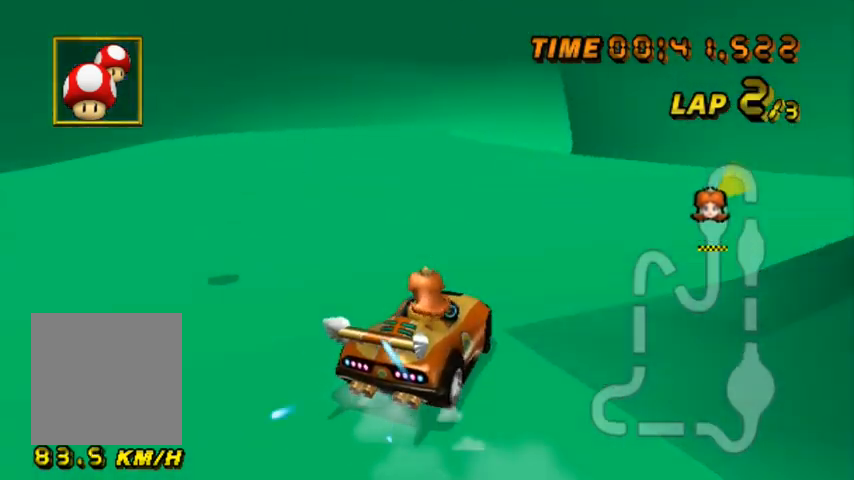
{"buttons": ["A"], "left_stick": "left", "events": []}
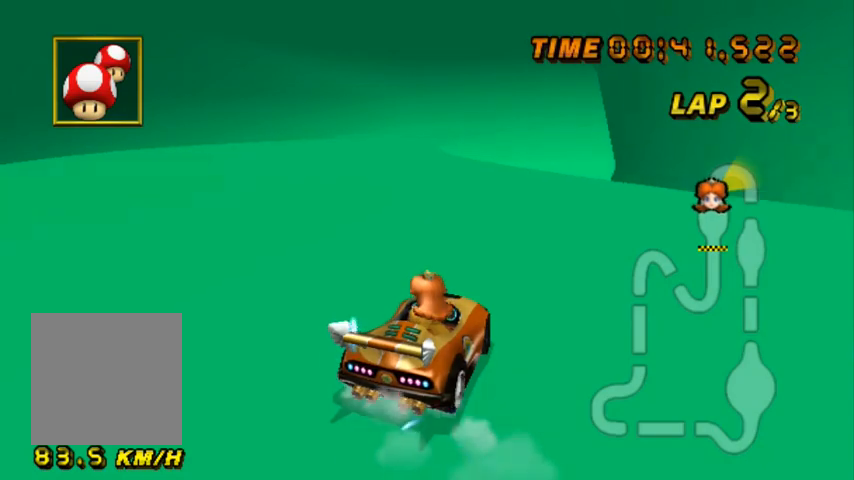
{"buttons": ["A"], "left_stick": "right", "events": [[501, "left_stick", "right"]]}